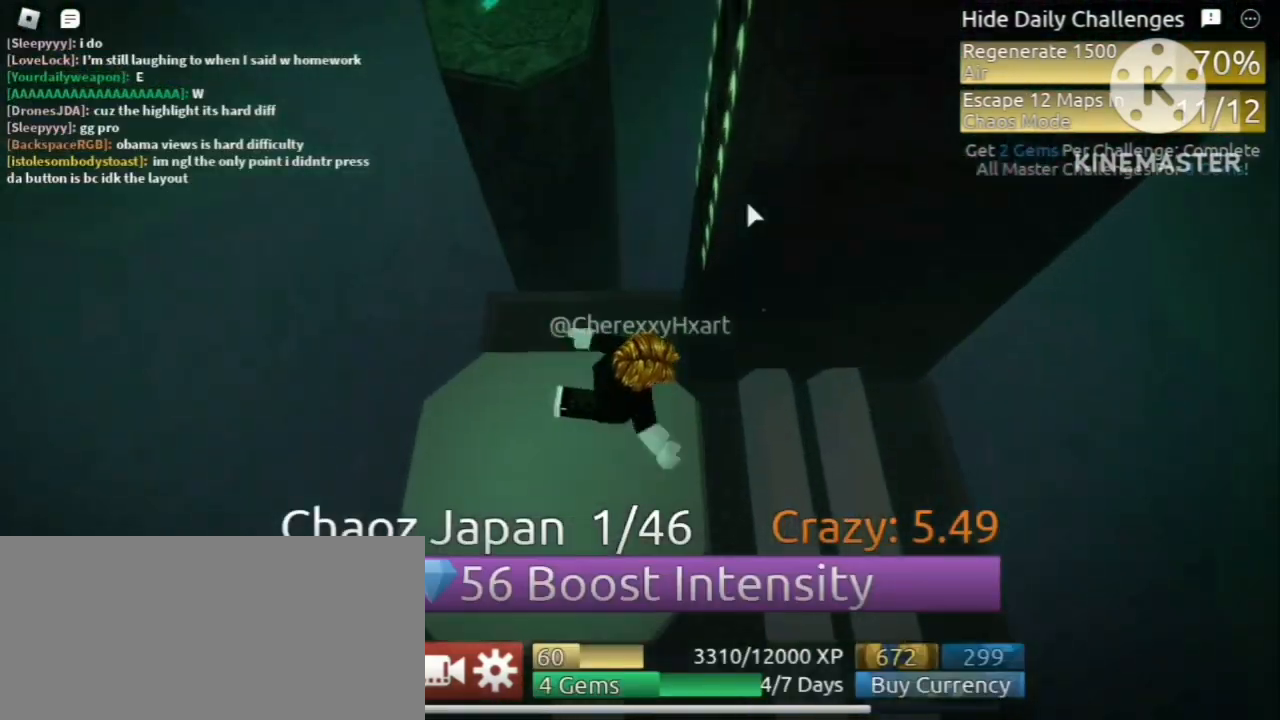
Gameplay with keyboard and mouse; each line is a JSON object with the keys and mouse buttons held at the frame after it. "events" lists presses ("down") and releases ("up") of "a", "ctrl", "d", "e", "f", "q", "r", "s", "shift", "space", "tab", "w", "mouse_left", "mouse_wheel" and "mouse_right" between this image and that frame as [ms after this image, input, new state], when the widget could be followed in between. "mouse_left", "mouse_wheel", "mouse_right" = the "left", "wheel", "right" buttons of the "mouse" list. No other keys are recorded. "wheel" means that the mouse wheel is clicked or scrolled. Mouse movement is not recorded.
{"keys": [], "mouse": ["right"], "events": []}
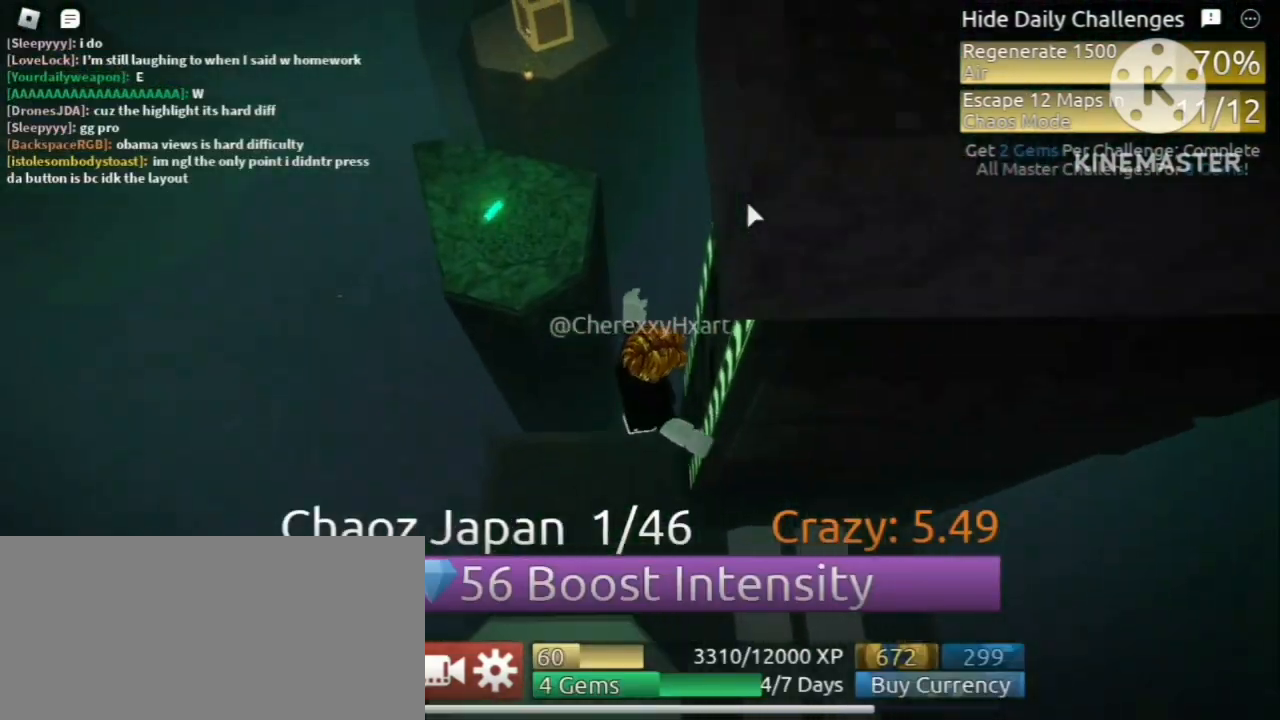
{"keys": [], "mouse": ["right"], "events": []}
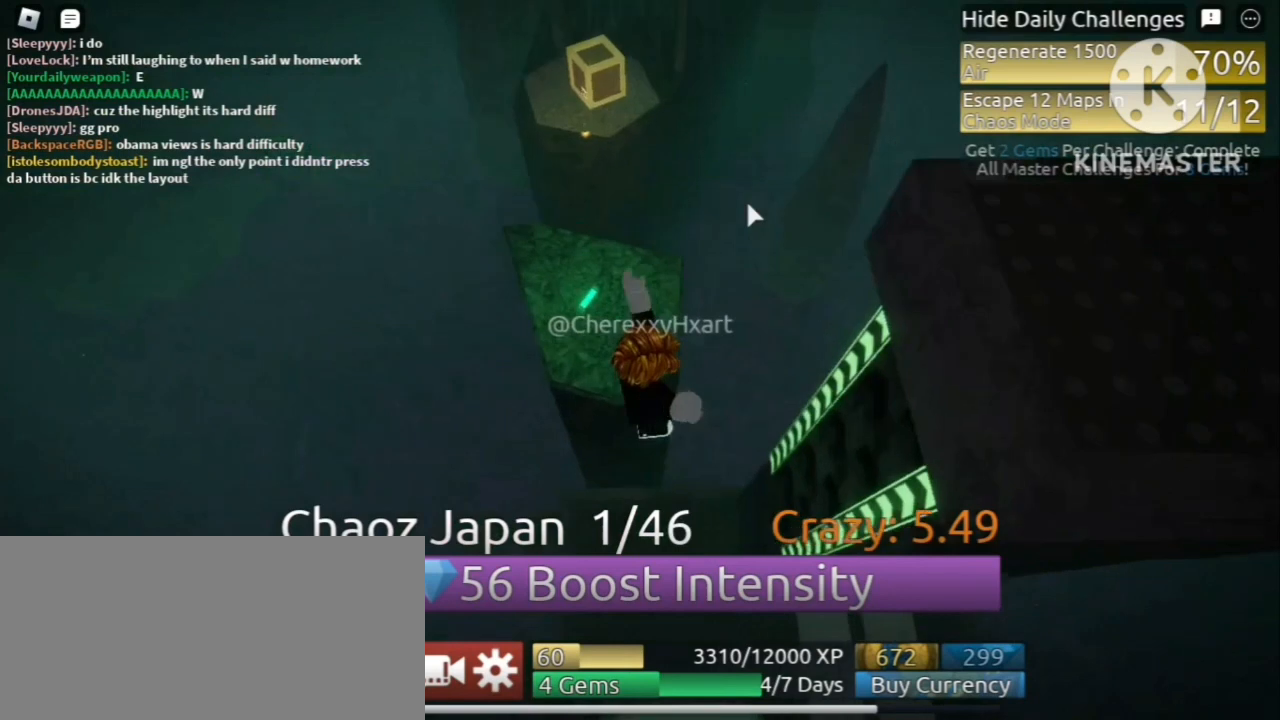
{"keys": [], "mouse": ["right"], "events": []}
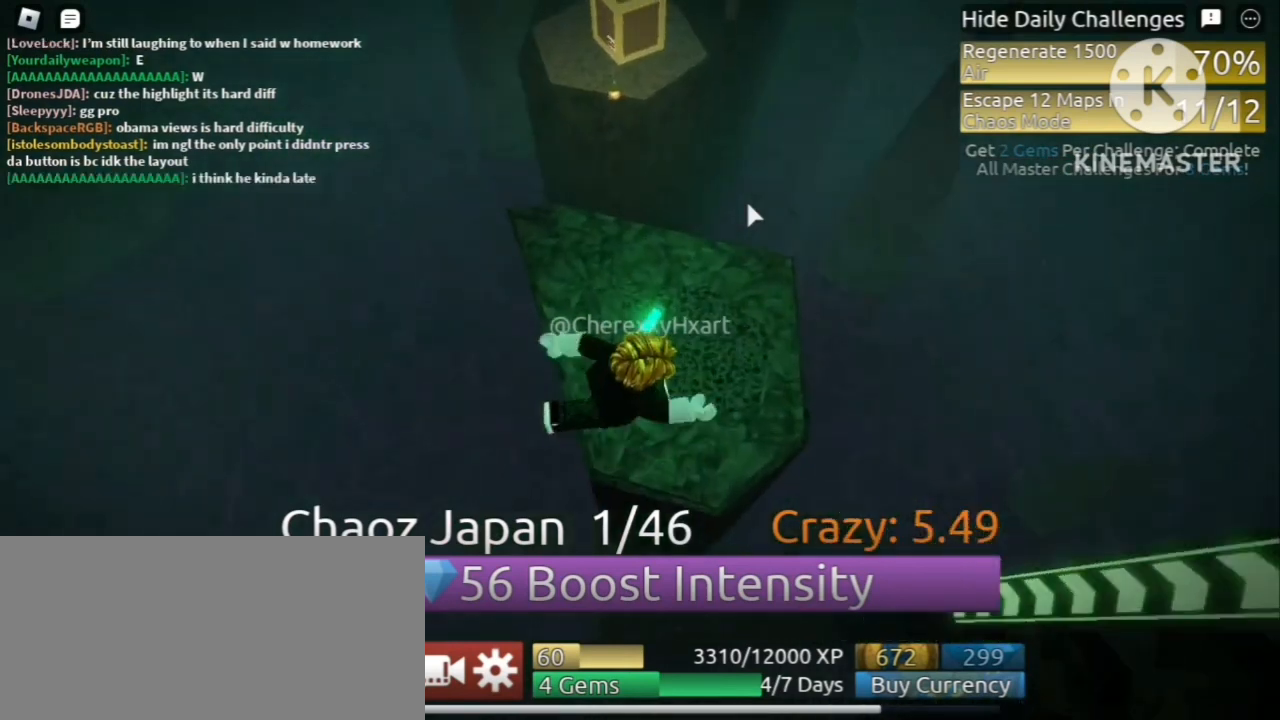
{"keys": [], "mouse": ["right"], "events": []}
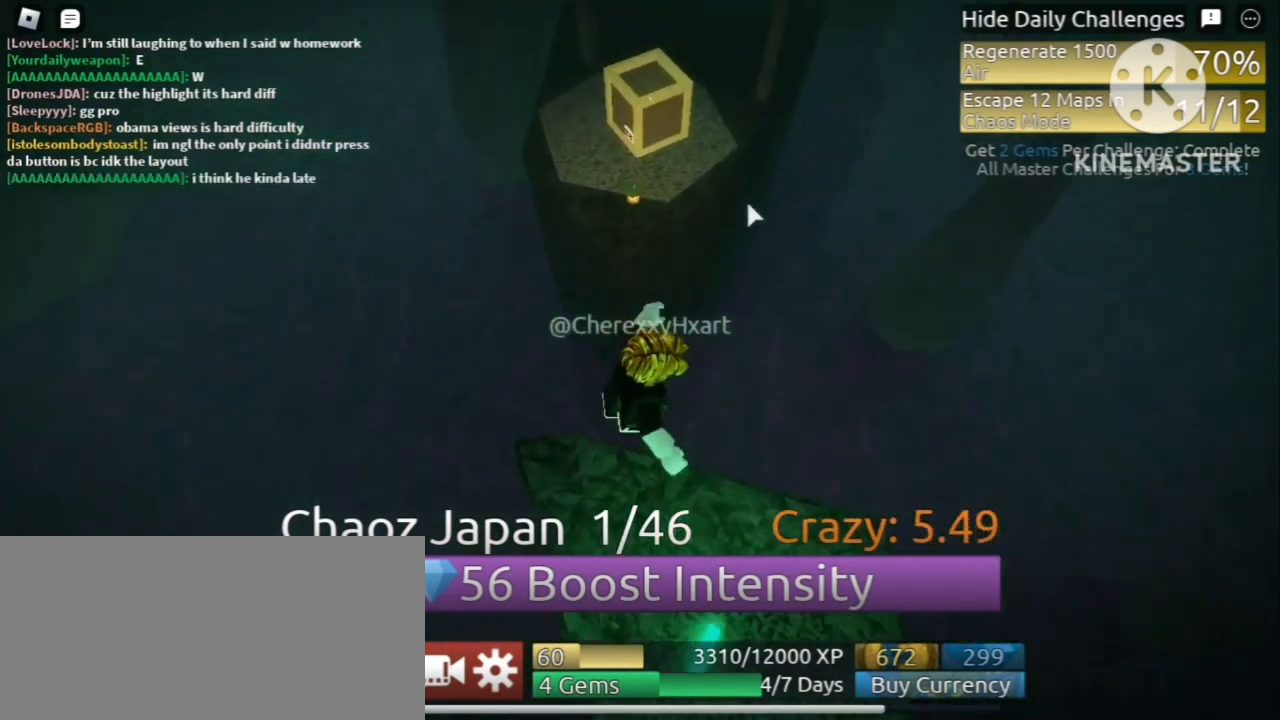
{"keys": [], "mouse": ["right"], "events": []}
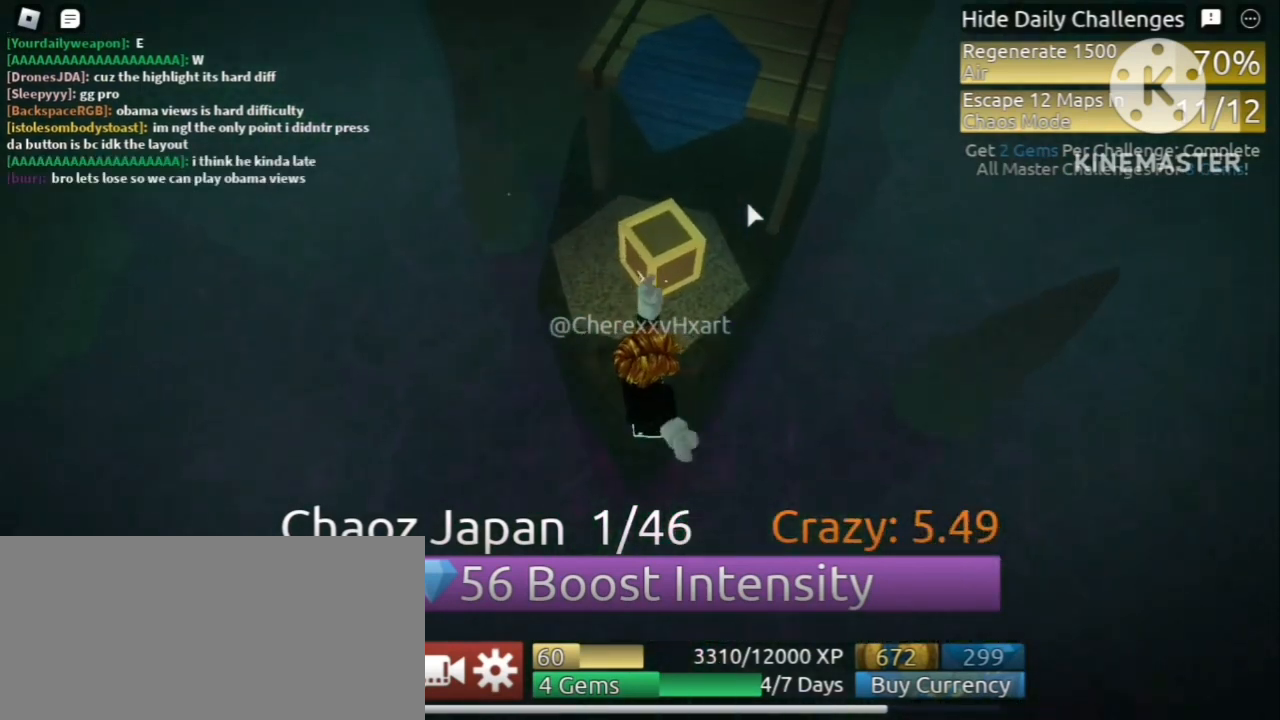
{"keys": [], "mouse": ["right"], "events": []}
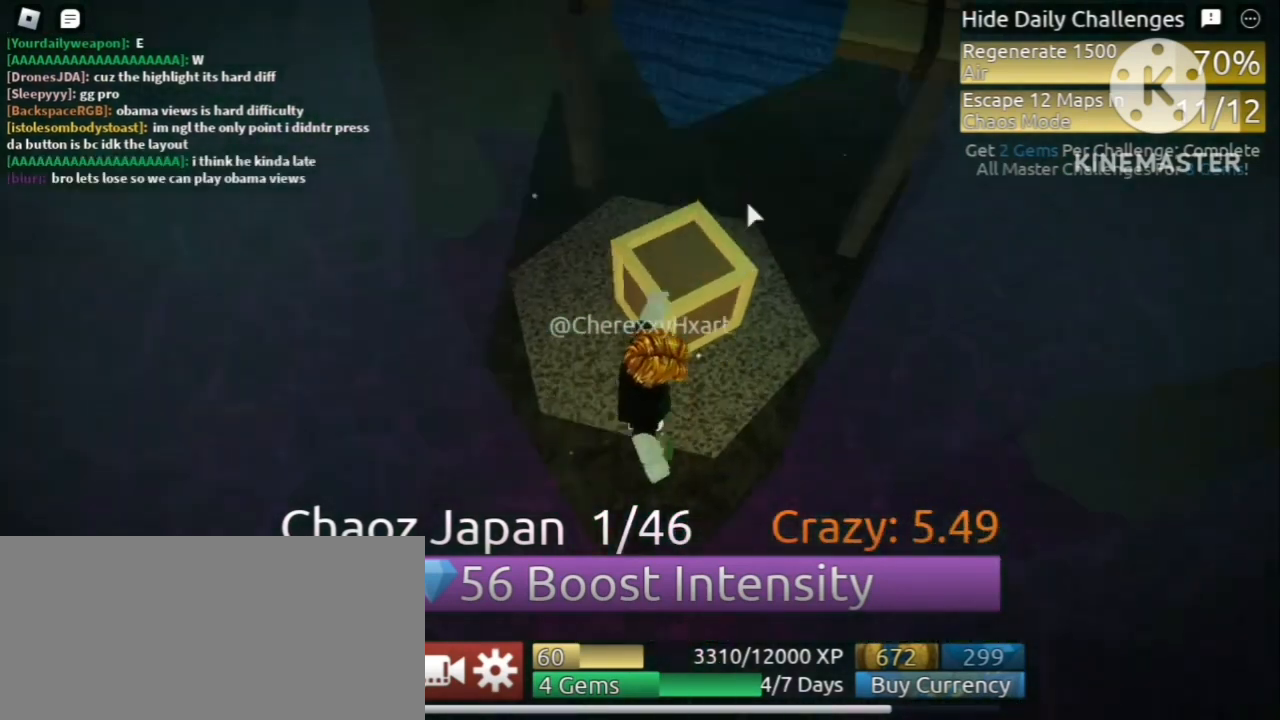
{"keys": [], "mouse": ["right"], "events": []}
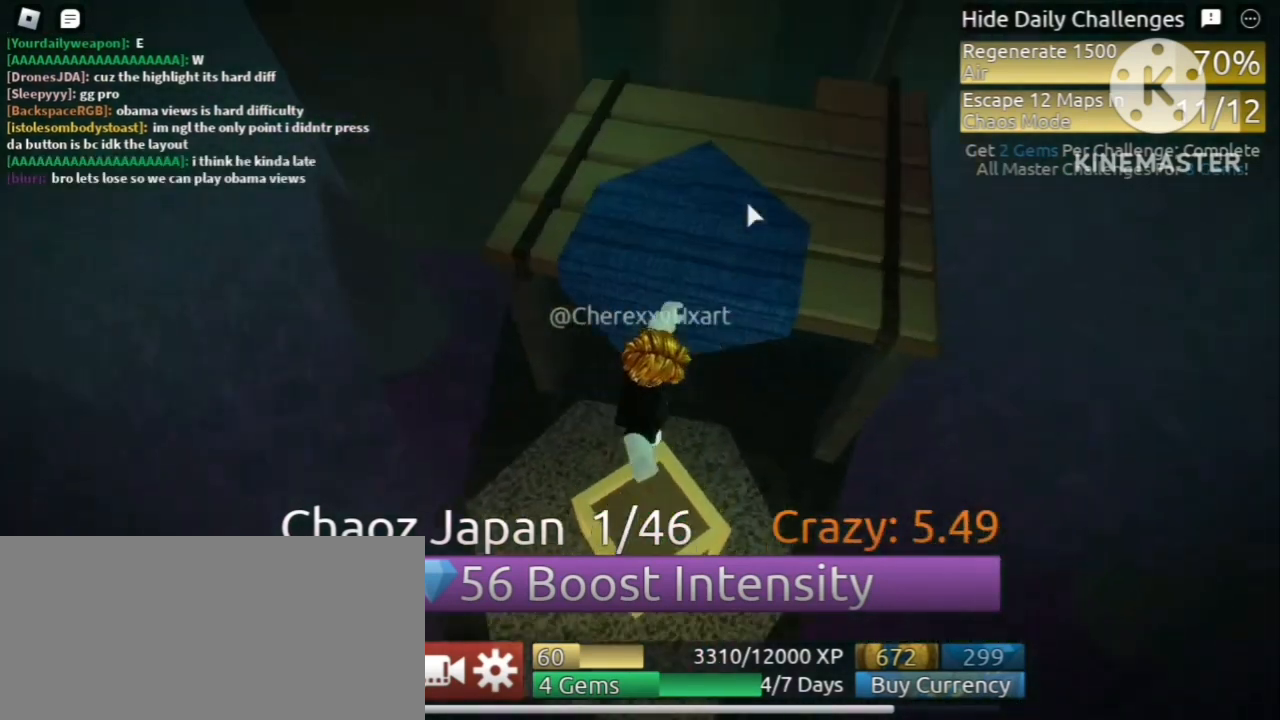
{"keys": [], "mouse": ["right"], "events": []}
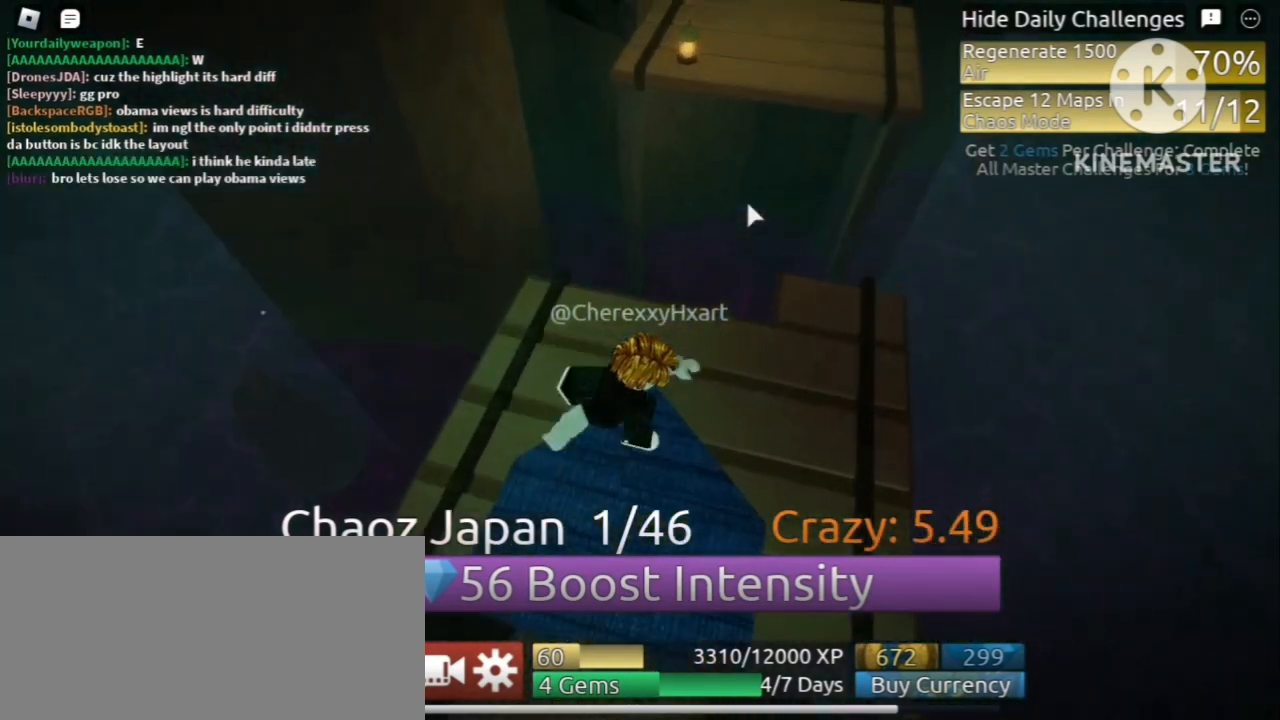
{"keys": [], "mouse": ["right"], "events": []}
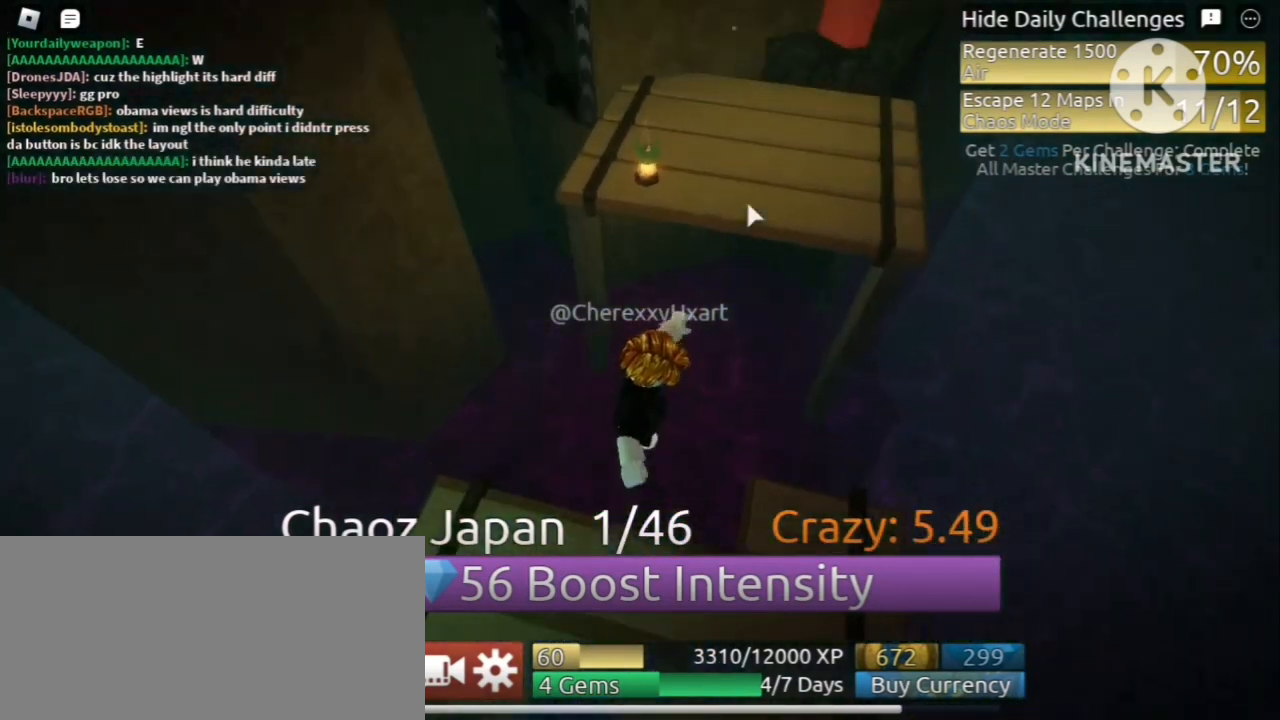
{"keys": [], "mouse": ["right"], "events": []}
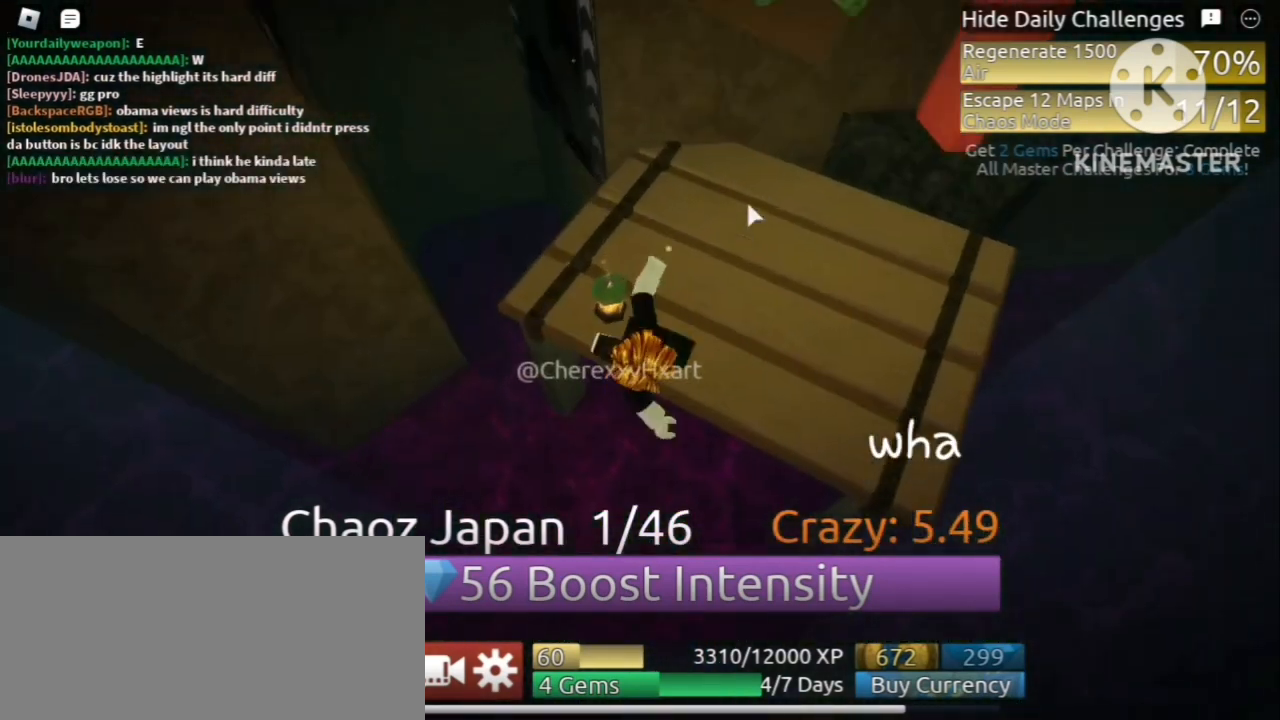
{"keys": [], "mouse": ["right"], "events": []}
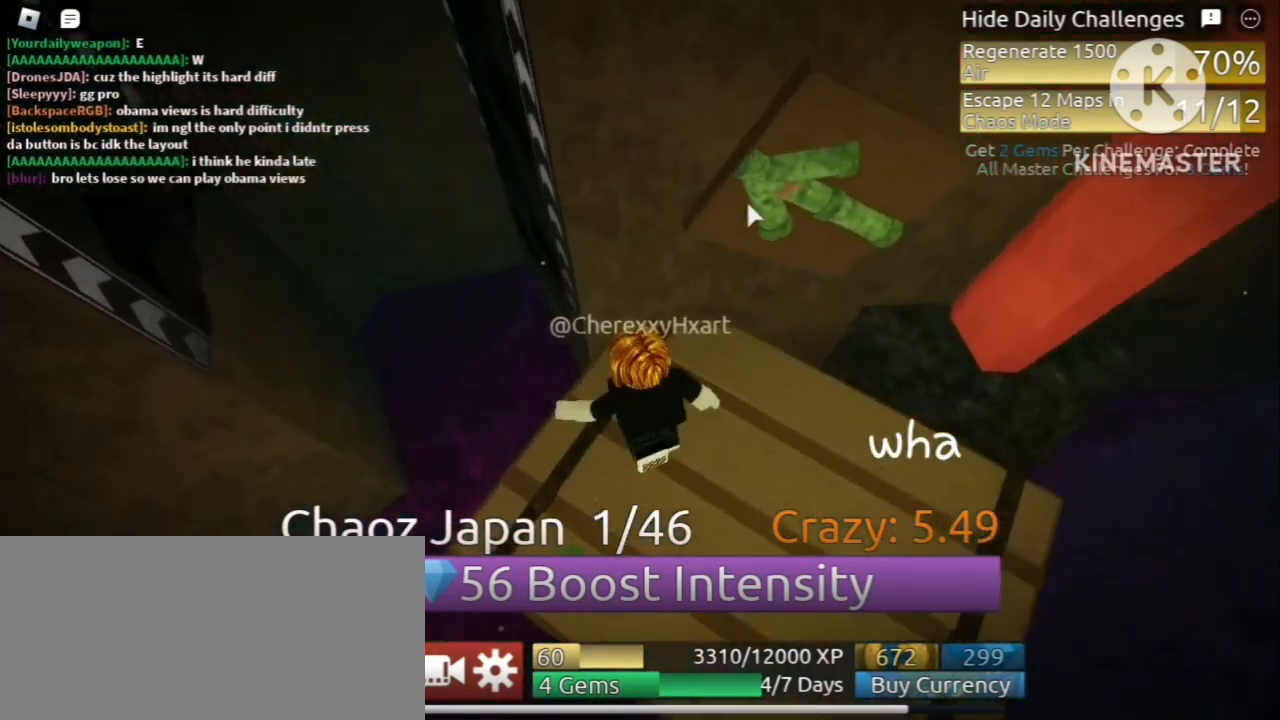
{"keys": [], "mouse": ["right"], "events": []}
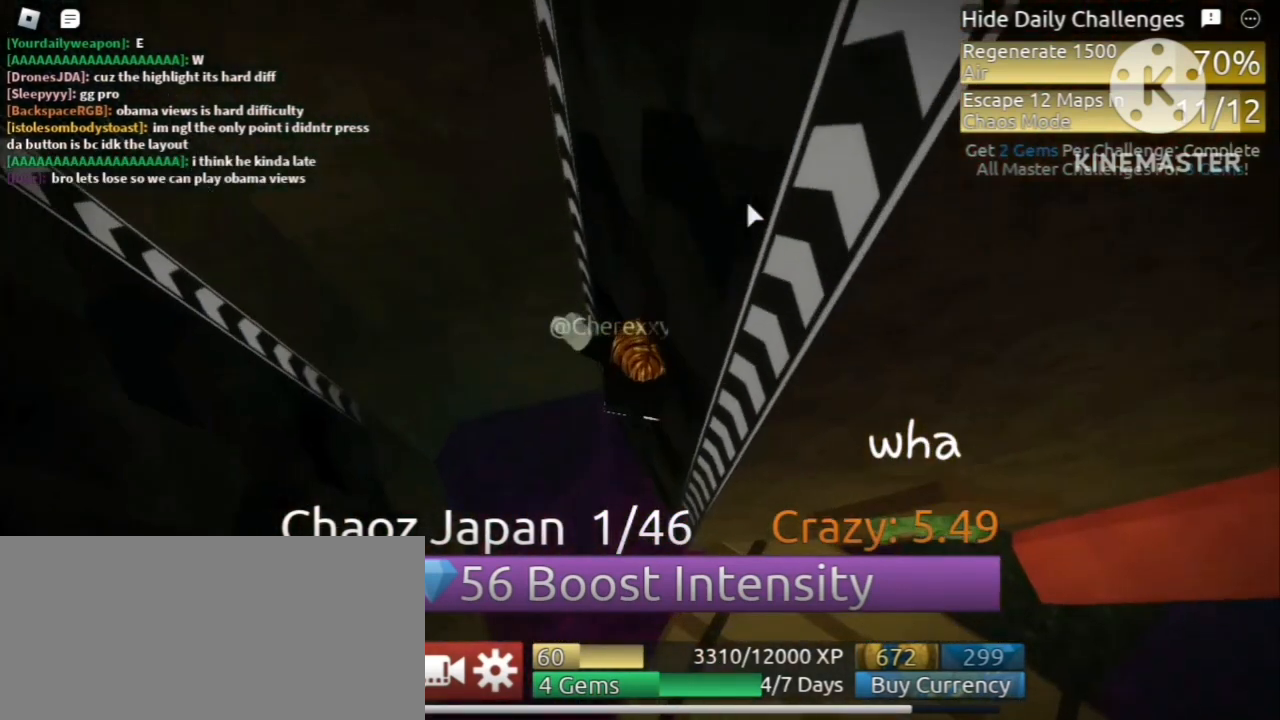
{"keys": ["a", "space", "w"], "mouse": []}
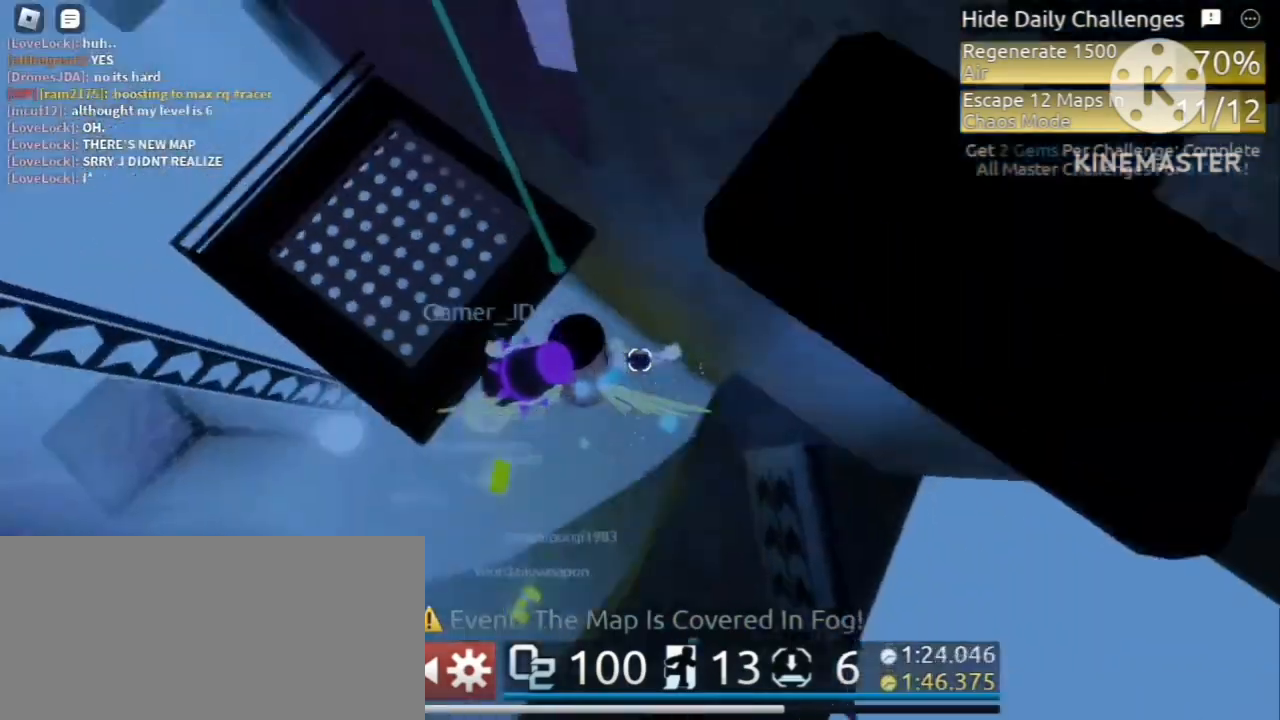
{"keys": ["space", "w"], "mouse": [], "events": [[320, "a", "up"]]}
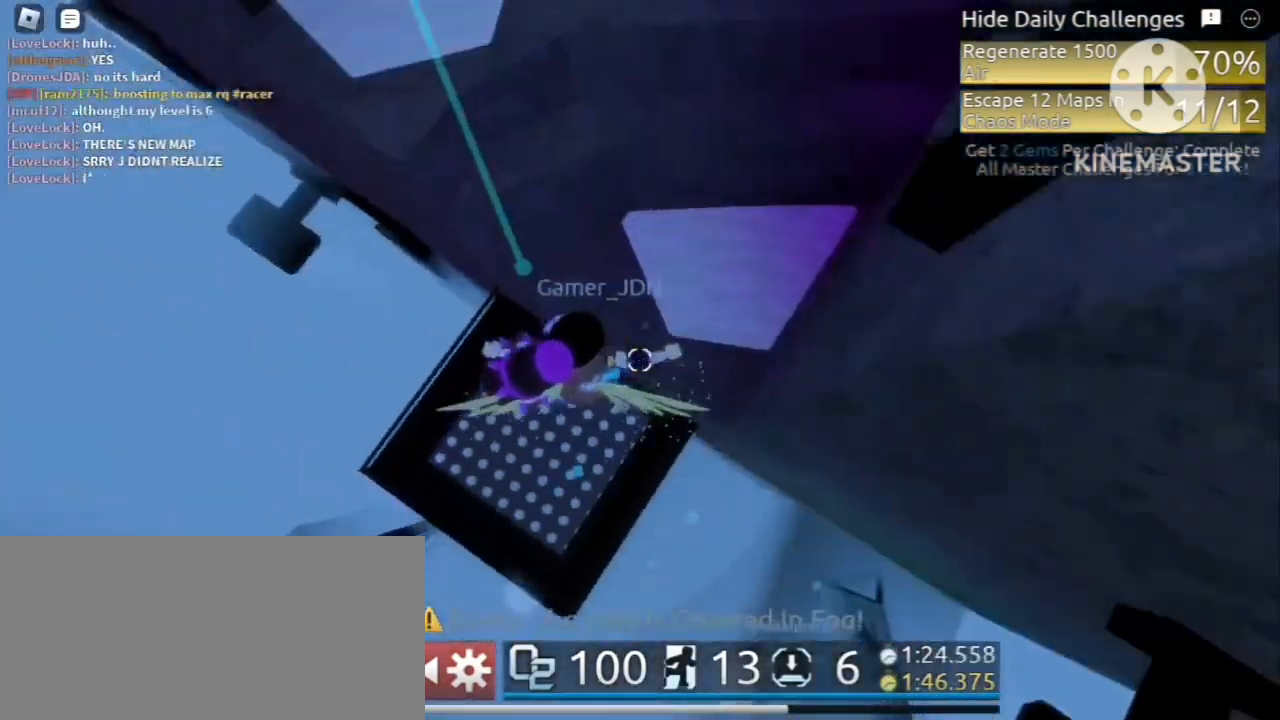
{"keys": ["a", "space"], "mouse": [], "events": [[40, "q", "down"], [120, "q", "up"], [200, "a", "down"], [400, "w", "up"]]}
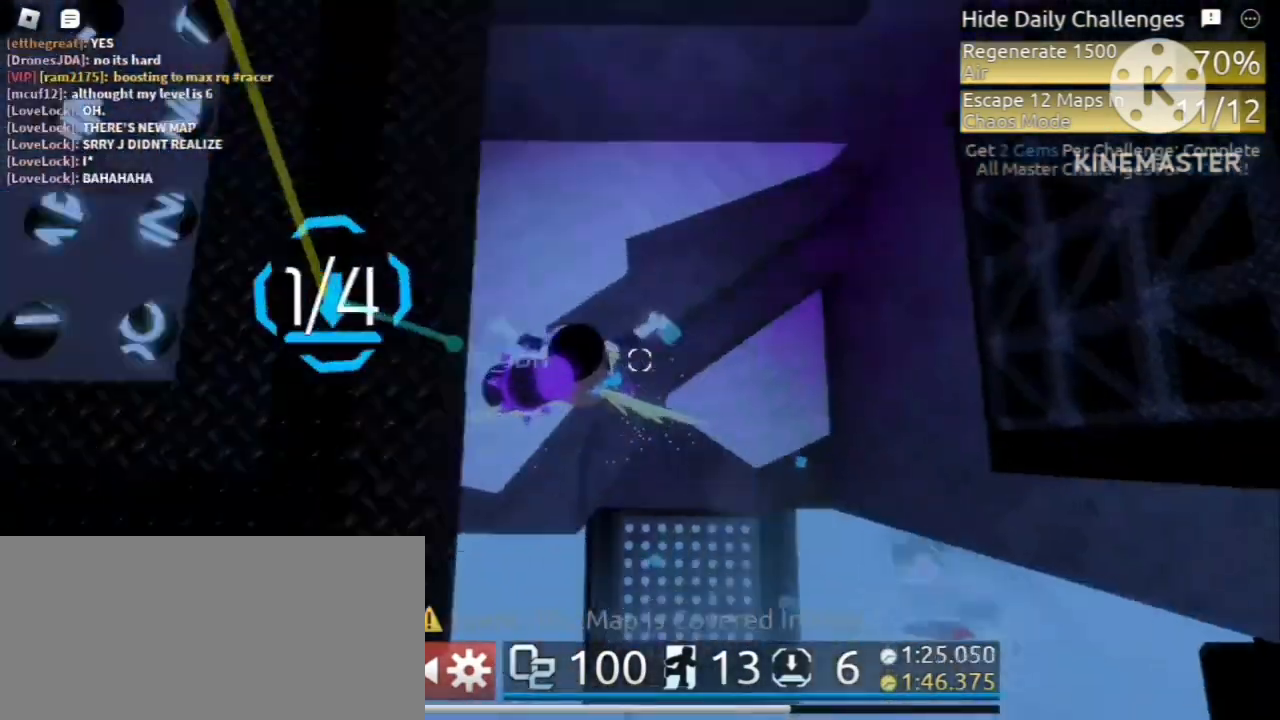
{"keys": ["d", "shift"], "mouse": [], "events": [[160, "a", "up"], [160, "d", "down"], [160, "space", "up"], [240, "q", "down"], [360, "q", "up"], [480, "shift", "down"]]}
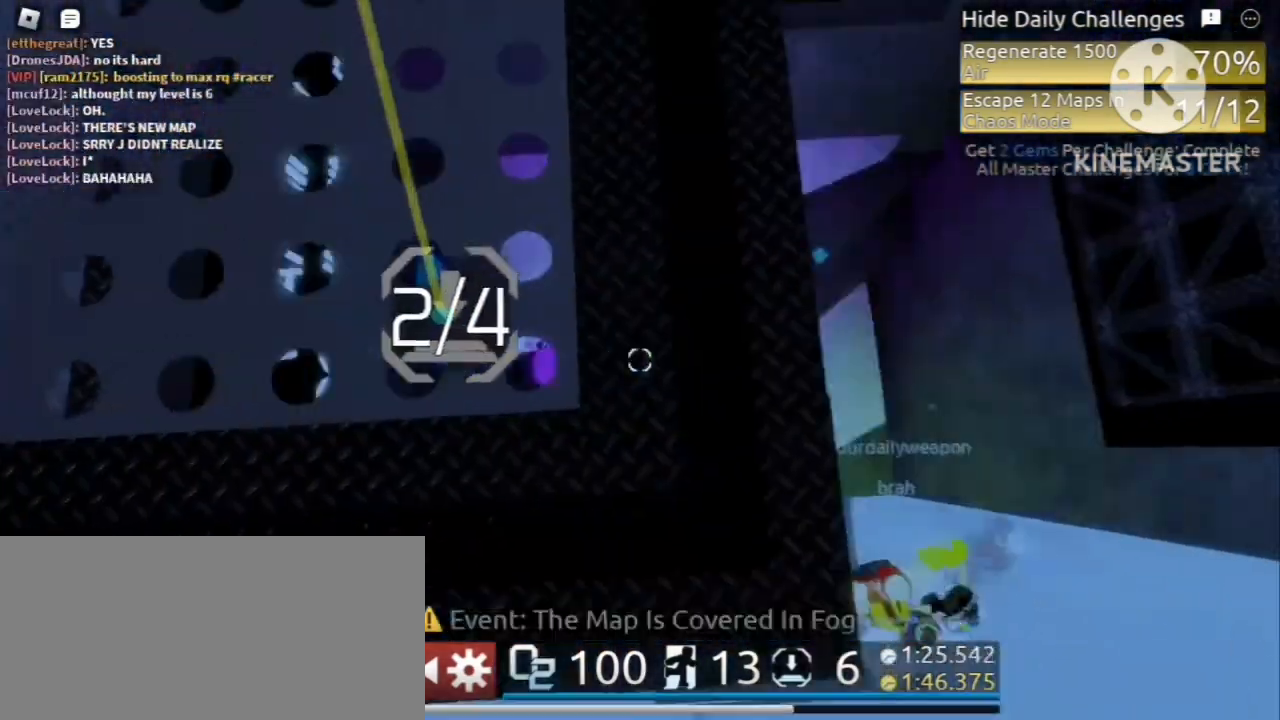
{"keys": ["d", "space"], "mouse": ["right"], "events": [[80, "mouse_right", "down"], [120, "shift", "up"], [120, "space", "down"]]}
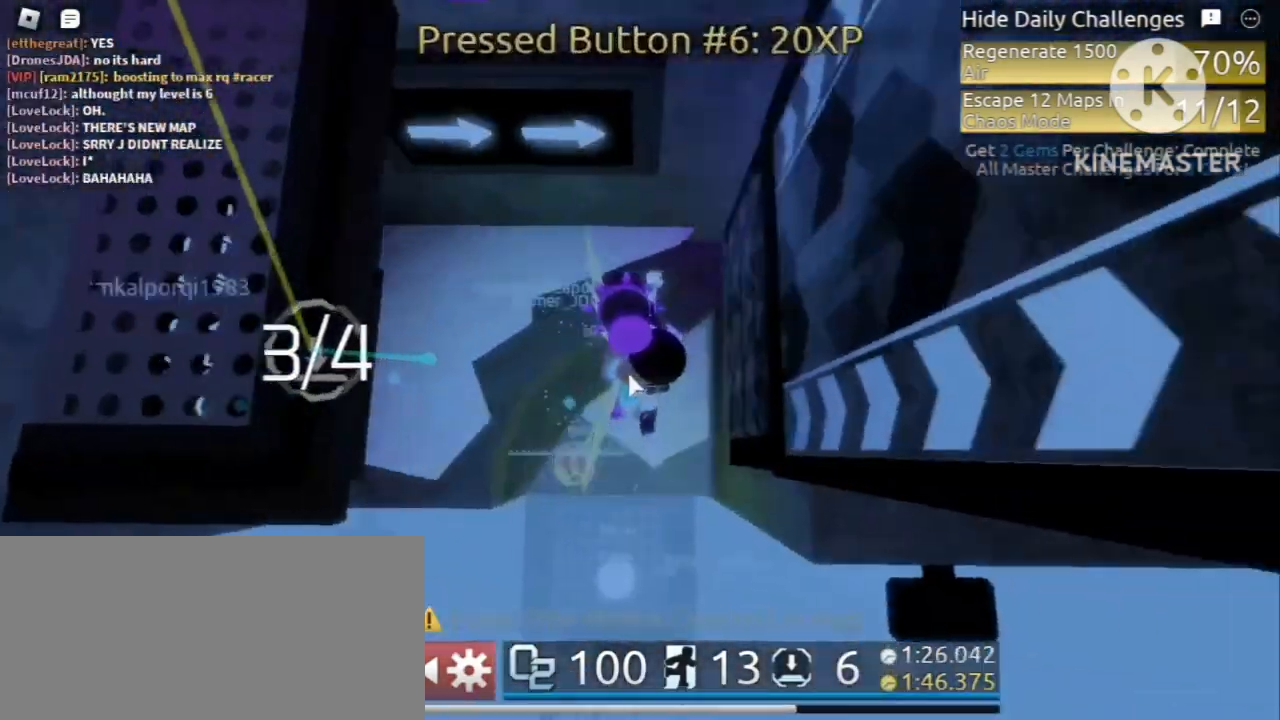
{"keys": ["a", "space"], "mouse": ["right"], "events": [[400, "a", "down"], [440, "d", "up"]]}
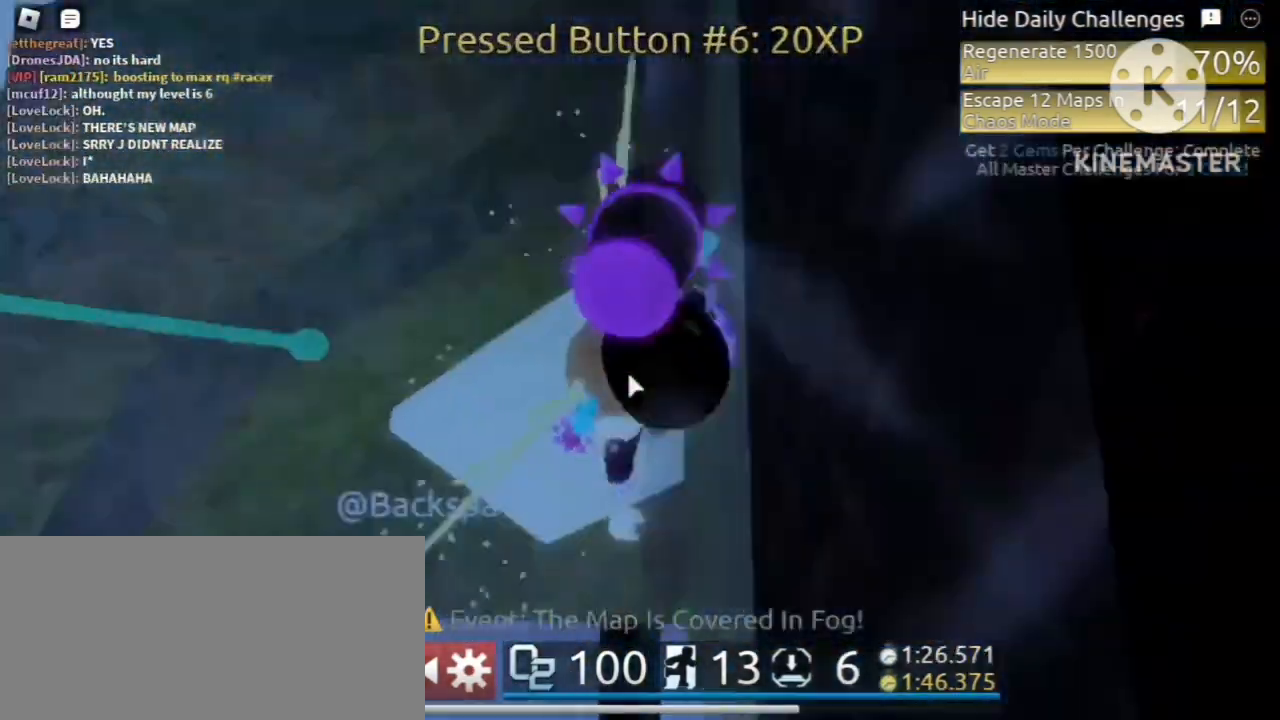
{"keys": ["d"], "mouse": ["right"], "events": [[160, "w", "down"], [240, "space", "up"], [280, "w", "up"], [320, "a", "up"], [440, "d", "down"]]}
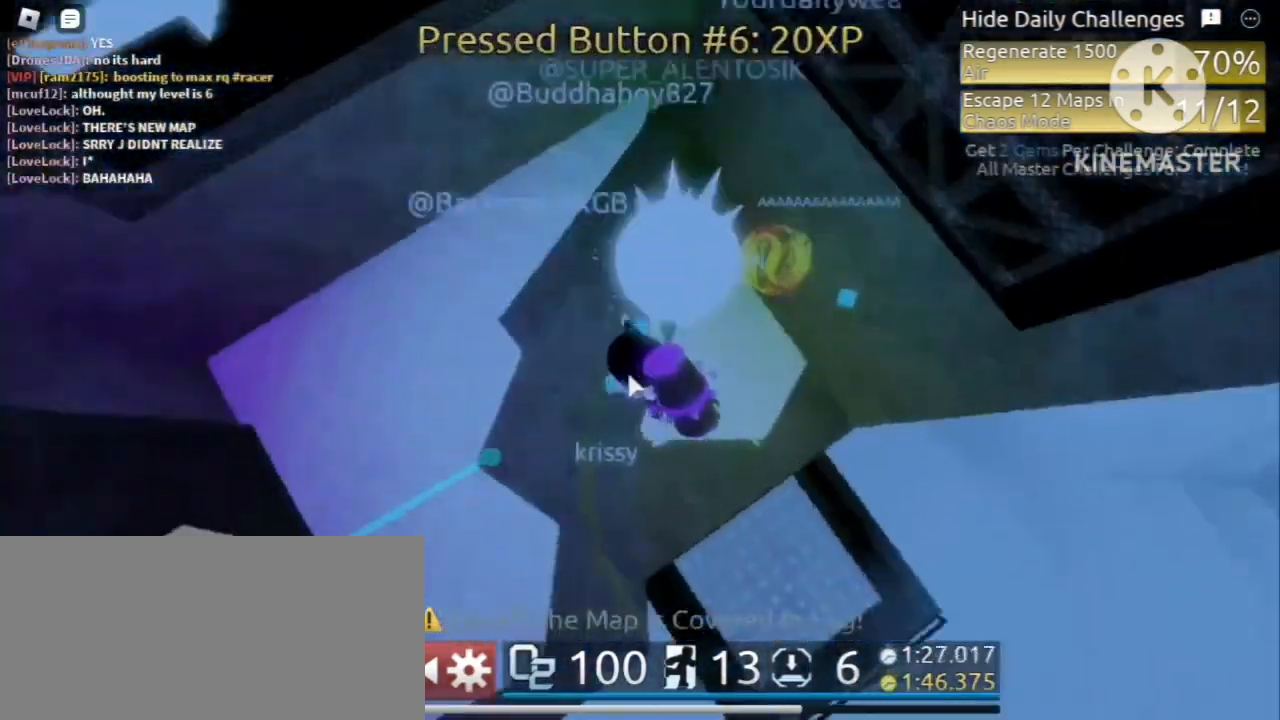
{"keys": ["a", "d", "space", "w"], "mouse": ["right"], "events": [[40, "space", "down"], [40, "w", "down"], [240, "space", "up"], [320, "space", "down"], [520, "a", "down"]]}
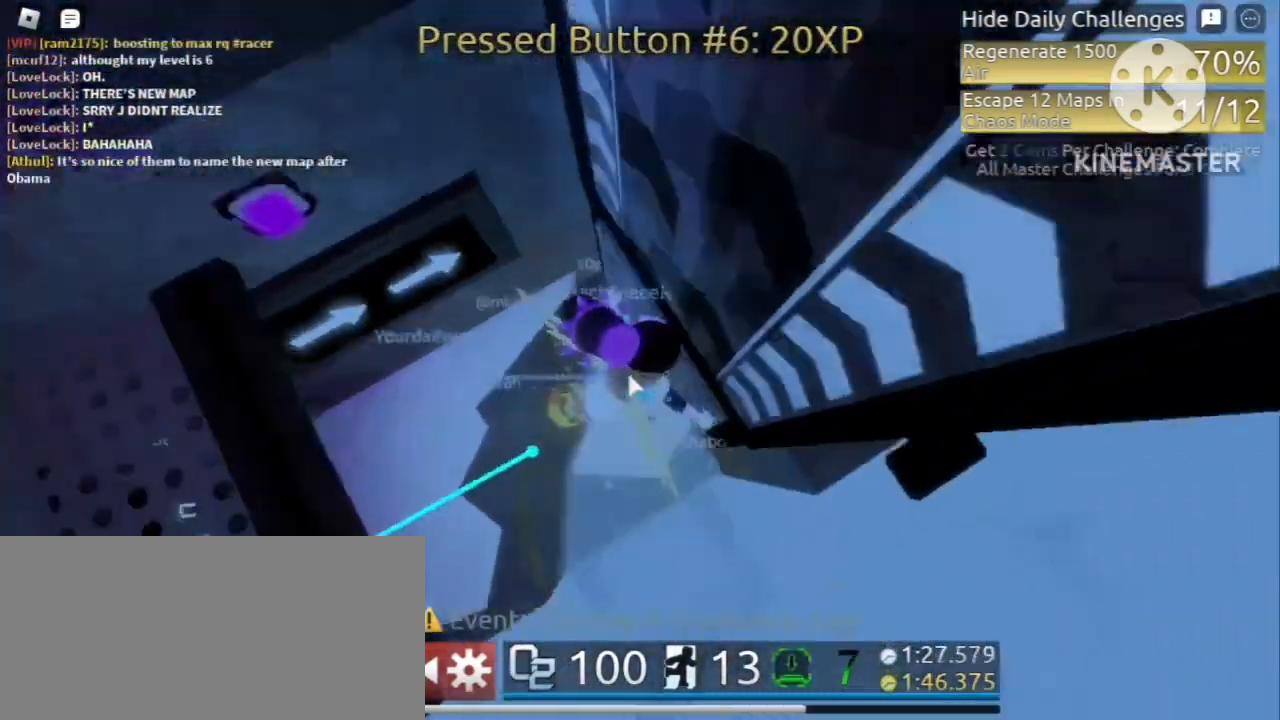
{"keys": ["d", "w"], "mouse": ["right"], "events": [[40, "d", "up"], [120, "space", "up"], [120, "w", "up"], [280, "a", "up"], [280, "d", "down"], [320, "w", "down"], [400, "space", "down"], [440, "space", "up"]]}
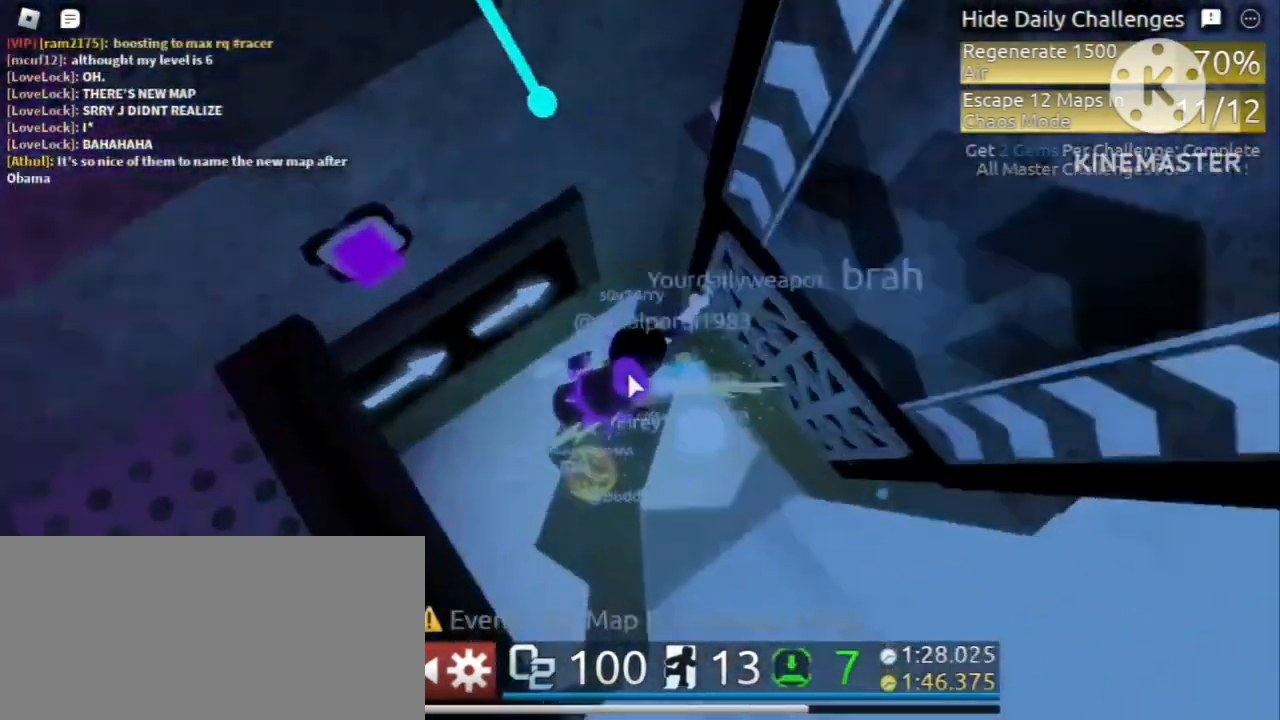
{"keys": ["d", "space", "w"], "mouse": ["right"], "events": [[40, "d", "up"], [40, "space", "down"], [40, "w", "up"], [160, "d", "down"], [320, "space", "up"], [400, "w", "down"], [440, "space", "down"]]}
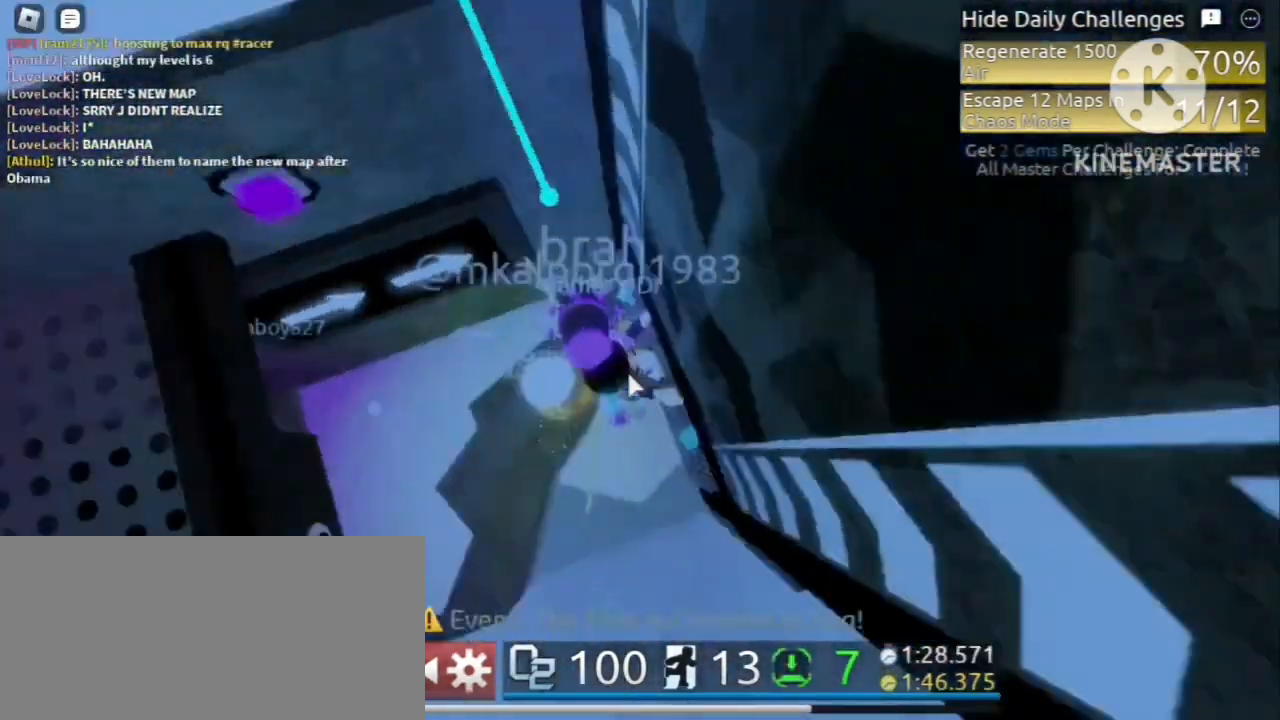
{"keys": ["a", "w"], "mouse": ["right"], "events": [[120, "space", "up"], [160, "a", "down"], [160, "d", "up"], [200, "space", "down"], [280, "space", "up"]]}
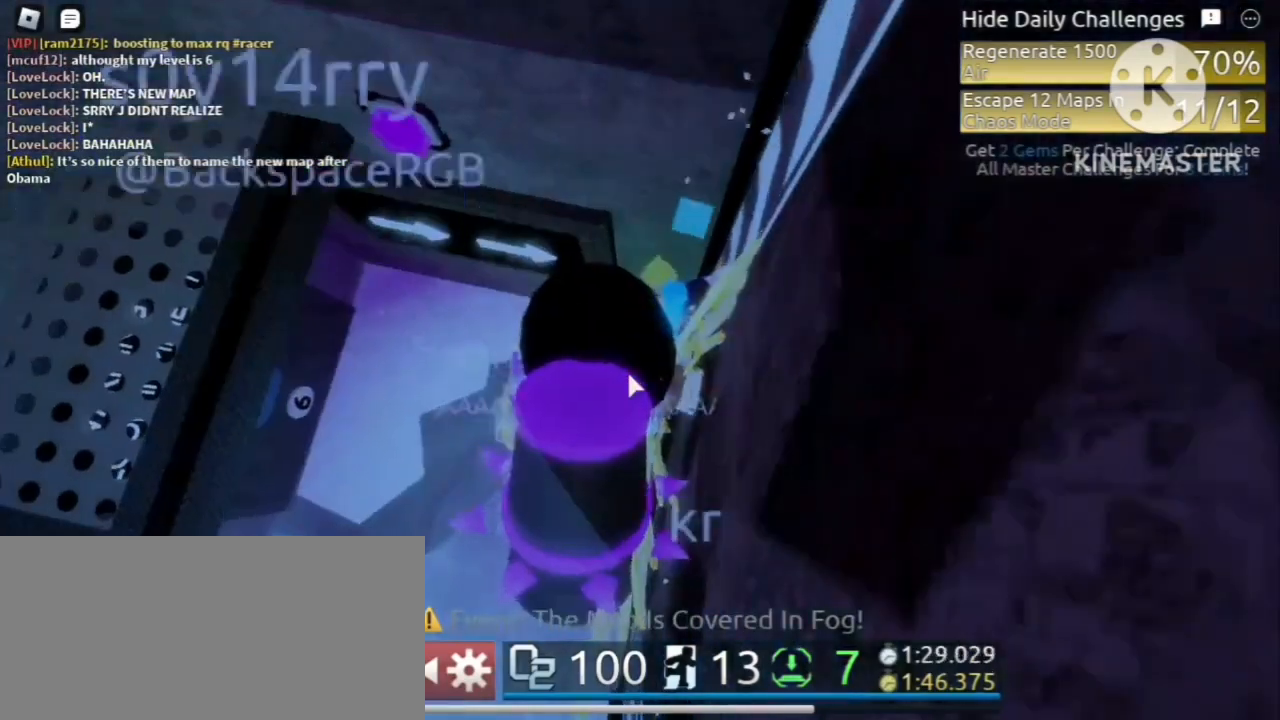
{"keys": ["space", "w"], "mouse": ["right"], "events": [[40, "space", "down"], [240, "space", "up"], [400, "a", "up"], [520, "space", "down"]]}
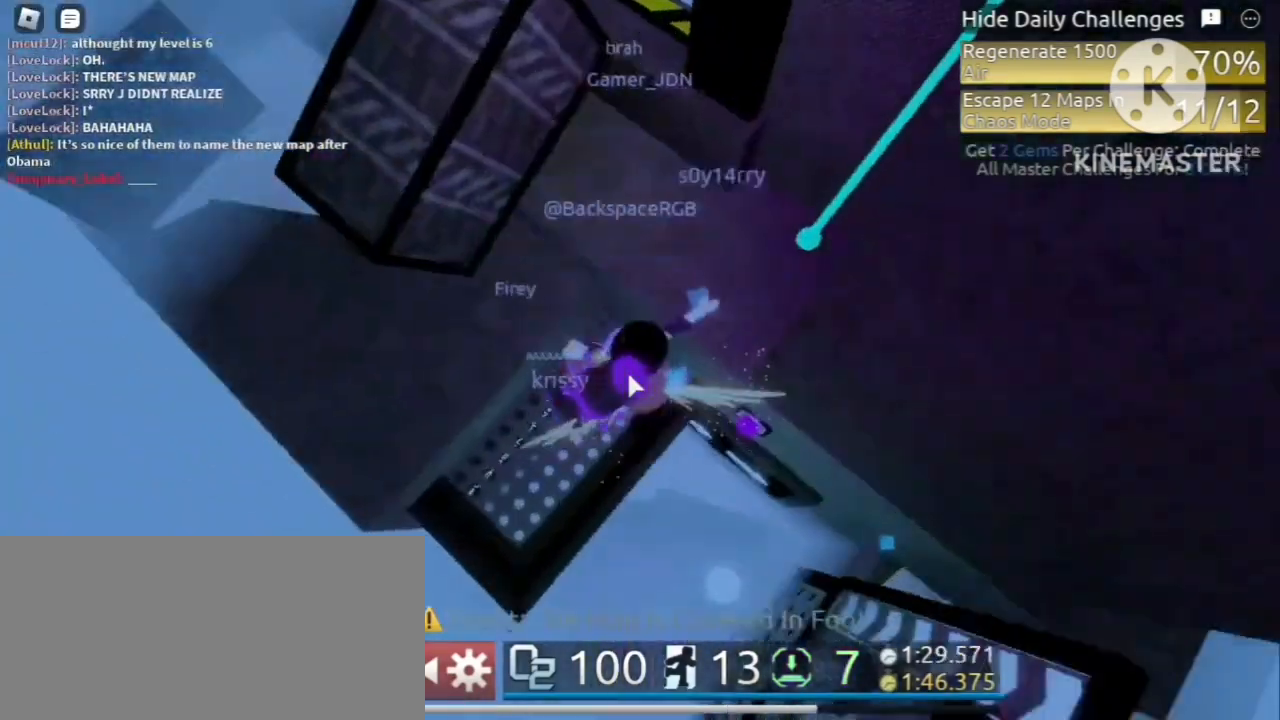
{"keys": ["q", "space", "w"], "mouse": [], "events": [[120, "shift", "down"], [160, "mouse_right", "up"], [200, "mouse_right", "down"], [240, "mouse_right", "up"], [280, "shift", "up"], [440, "q", "down"]]}
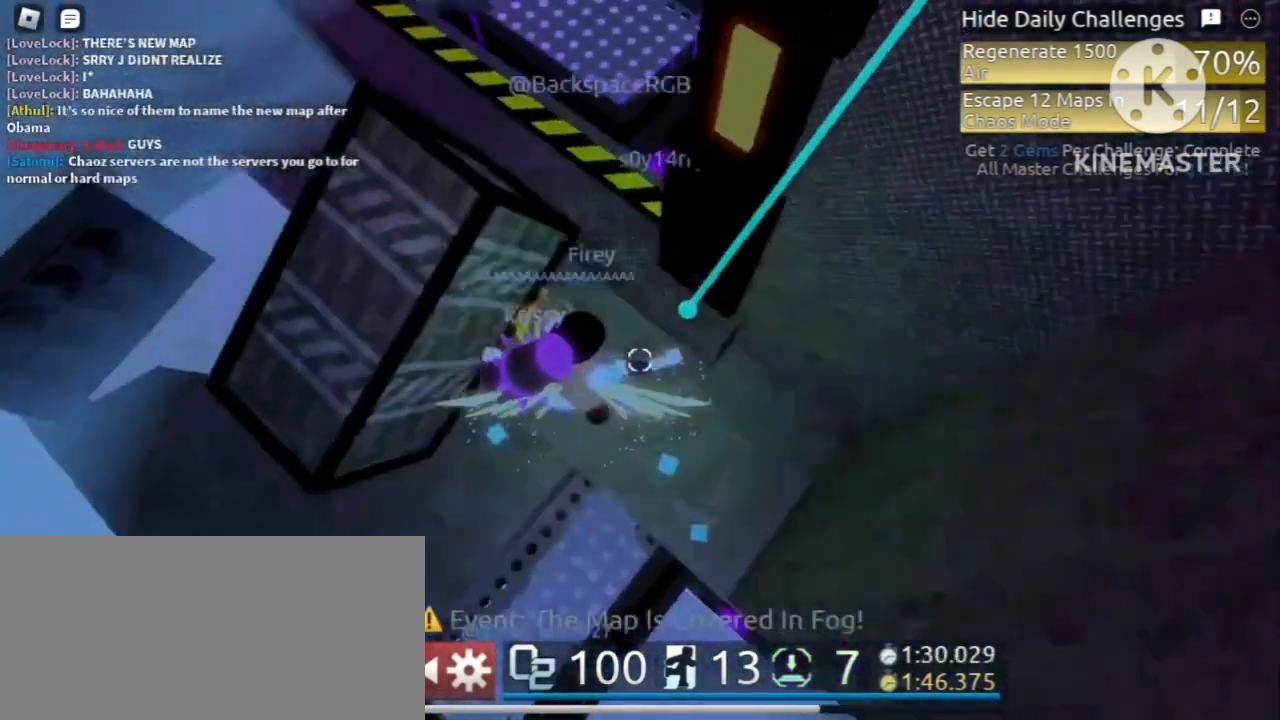
{"keys": ["w"], "mouse": [], "events": [[80, "q", "up"], [240, "space", "up"]]}
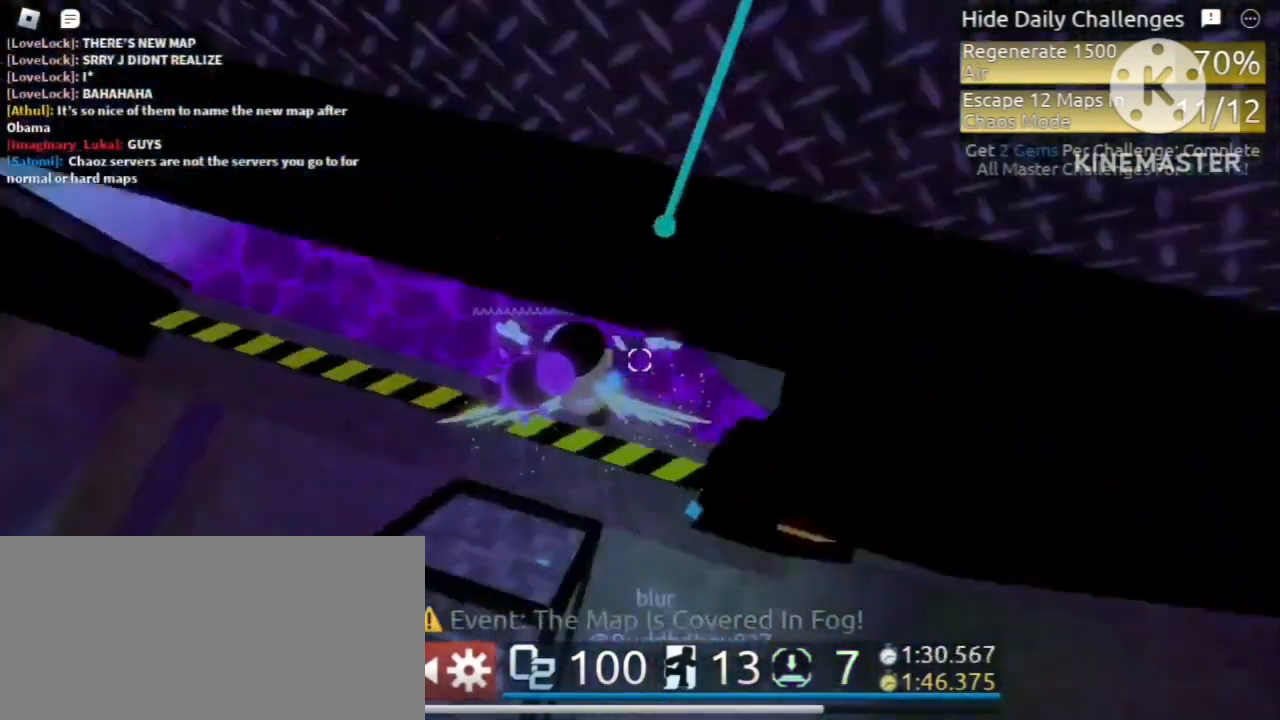
{"keys": ["w"], "mouse": [], "events": []}
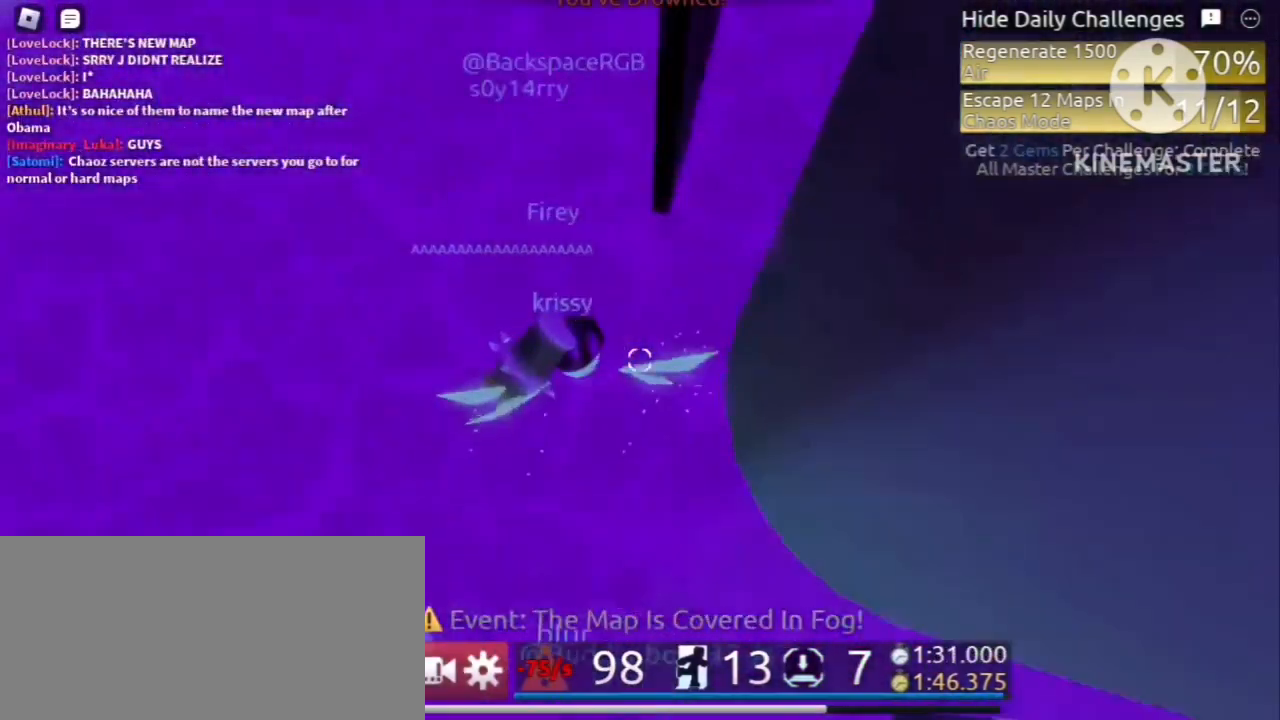
{"keys": [], "mouse": [], "events": [[40, "space", "down"], [200, "space", "up"], [320, "w", "up"], [360, "shift", "down"], [480, "shift", "up"]]}
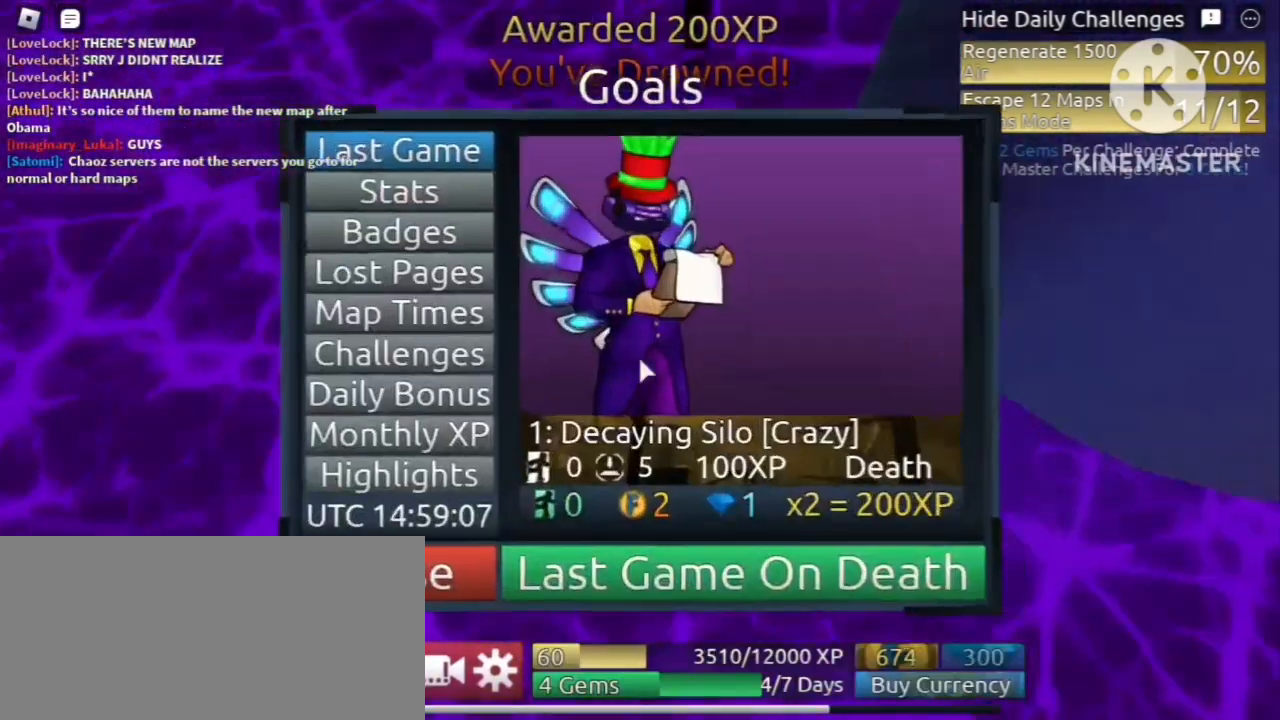
{"keys": [], "mouse": [], "events": []}
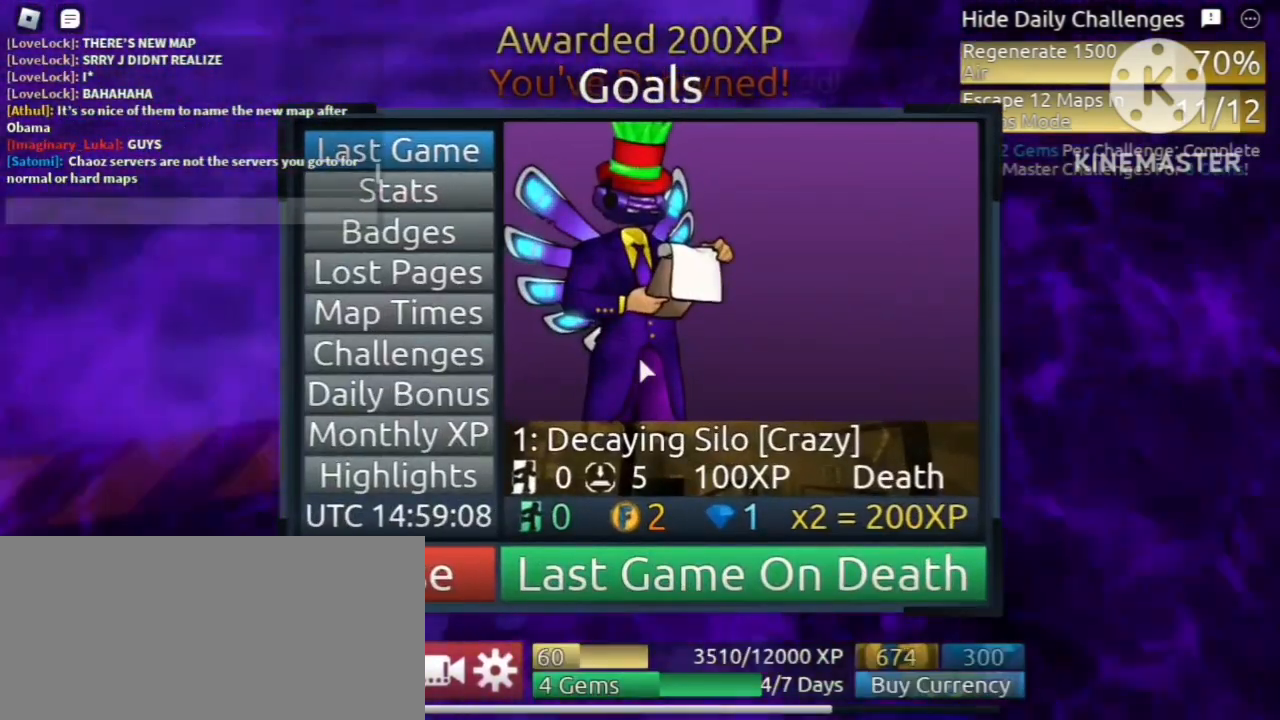
{"keys": [], "mouse": [], "events": []}